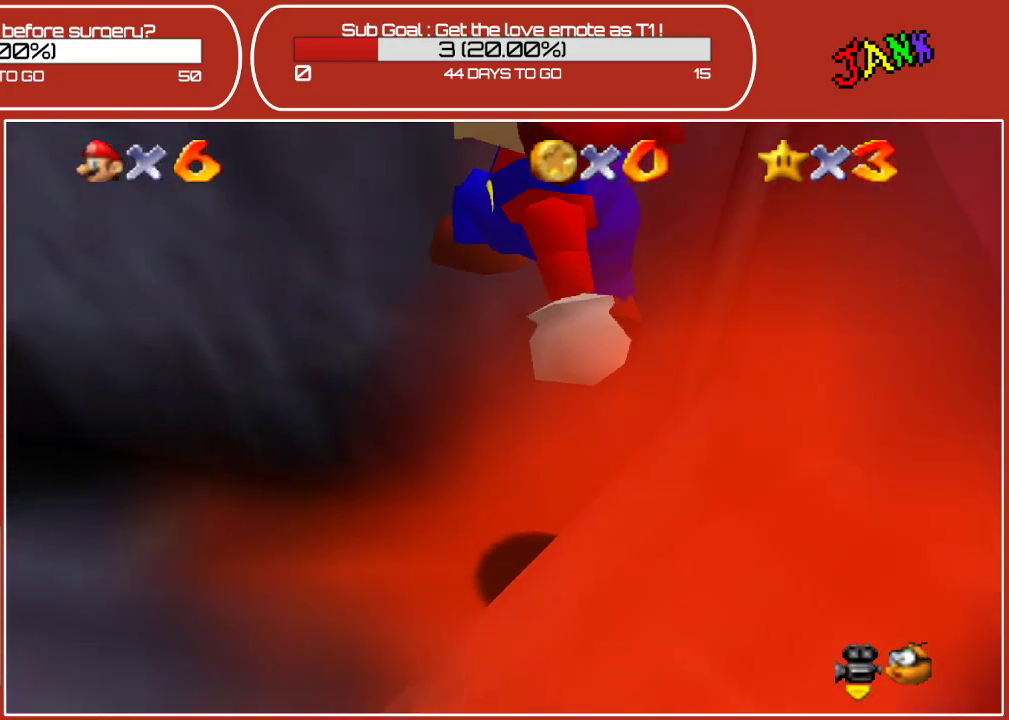
Gameplay with a controller (Nintendo layout); each line is a JSON object with the inputs held at the frame after it. "events" lists button and stick changes between this image and that frame as [ms after this image, input, new state], when the widget could be followed in between. Not read: L3 R3.
{"buttons": [], "left_stick": "down-left", "events": [[33, "left_stick", "left"], [217, "left_stick", "down-left"]]}
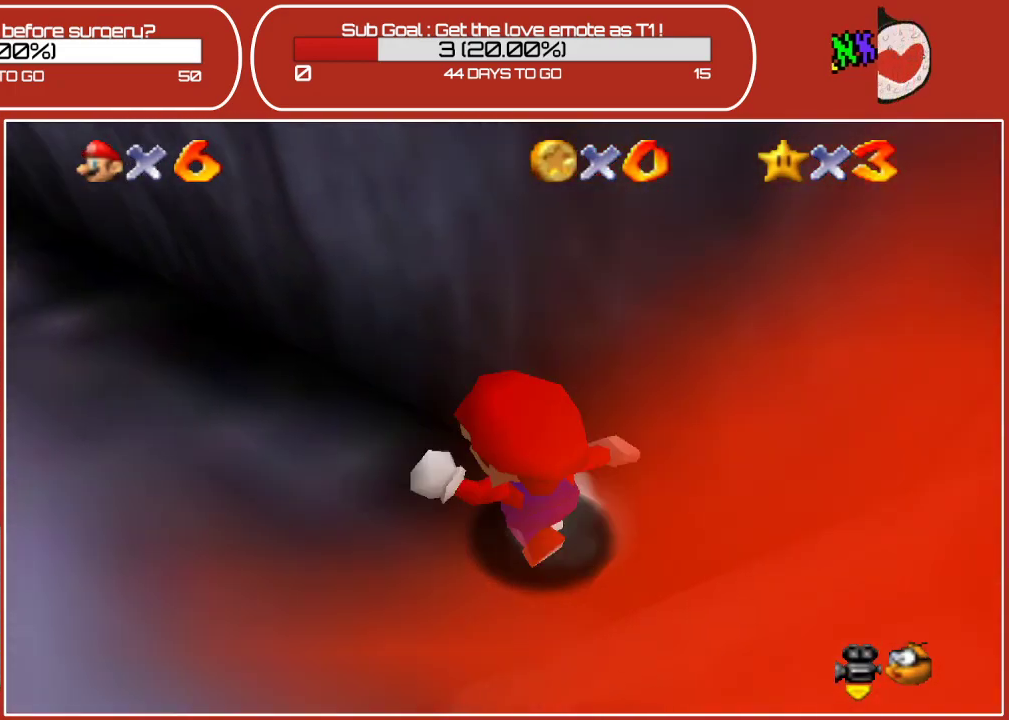
{"buttons": [], "left_stick": "up-right", "events": [[400, "left_stick", "up-right"]]}
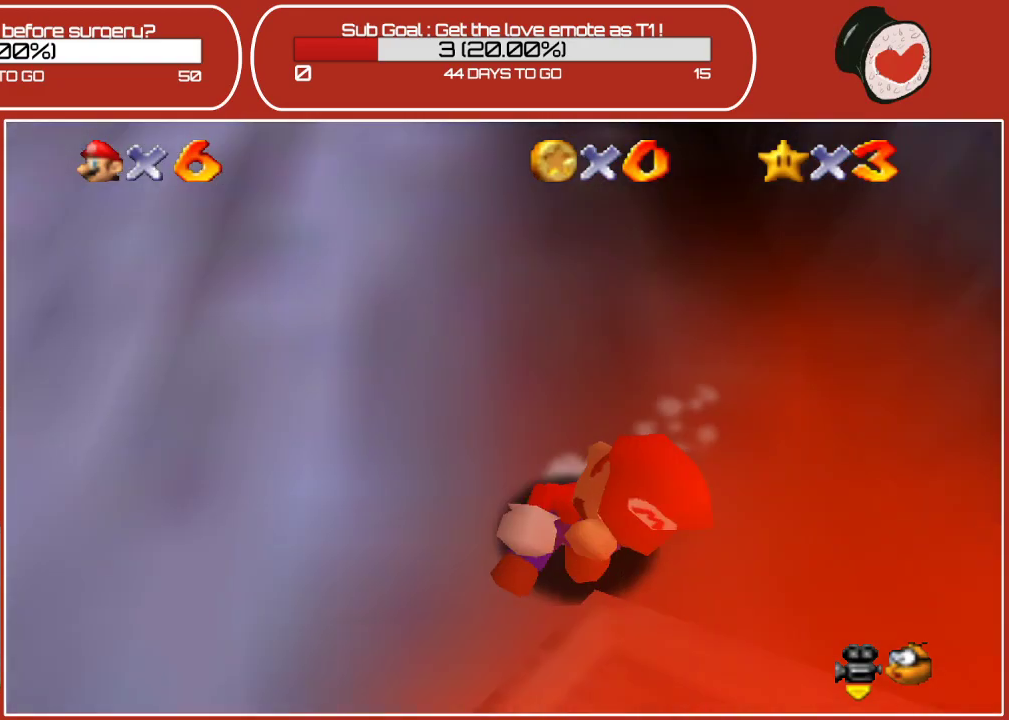
{"buttons": [], "left_stick": "right", "events": [[50, "A", "down"], [100, "left_stick", "right"], [400, "A", "up"]]}
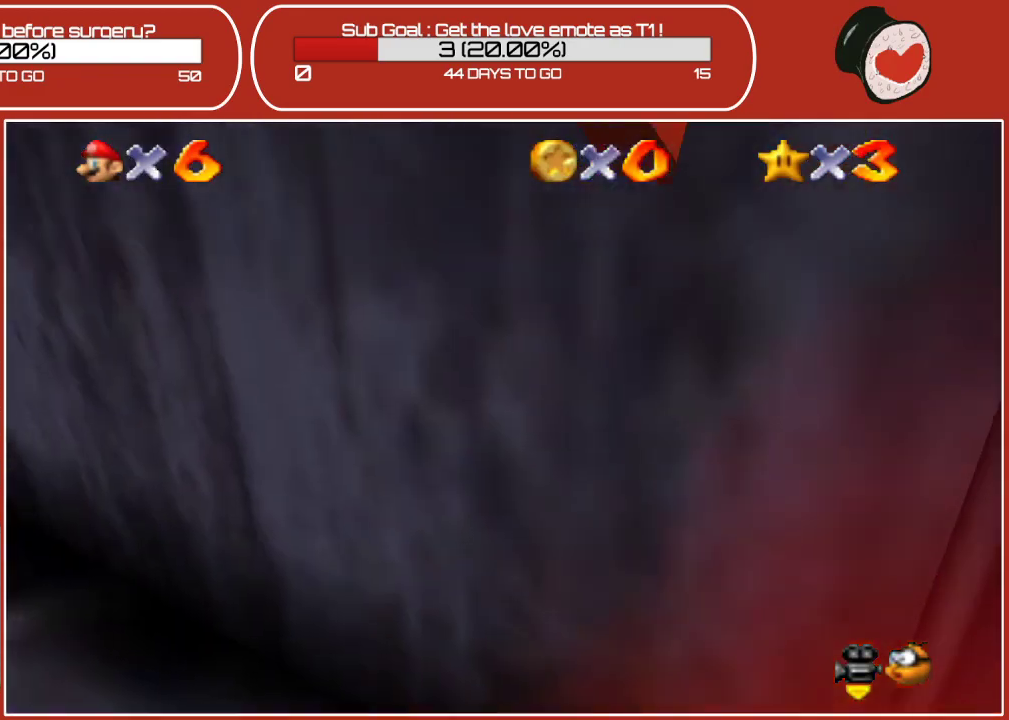
{"buttons": [], "left_stick": "down-left", "events": [[83, "left_stick", "up-right"], [133, "A", "down"], [317, "left_stick", "down-right"], [417, "A", "up"], [433, "left_stick", "down-left"]]}
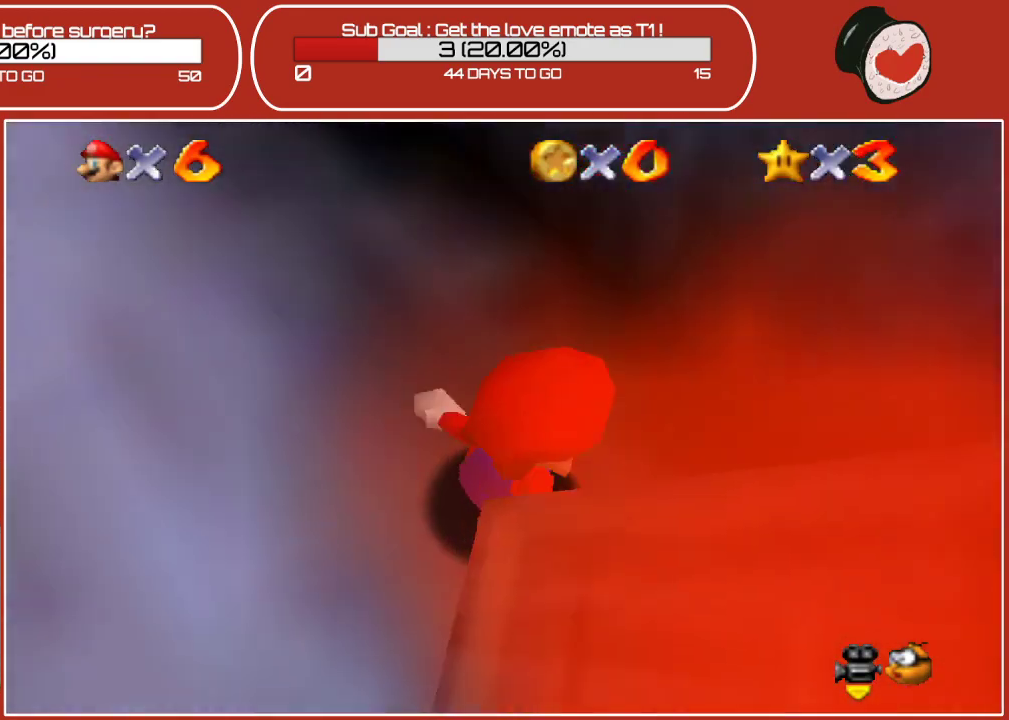
{"buttons": [], "left_stick": "up-right", "events": [[433, "left_stick", "down-right"], [483, "left_stick", "up-right"]]}
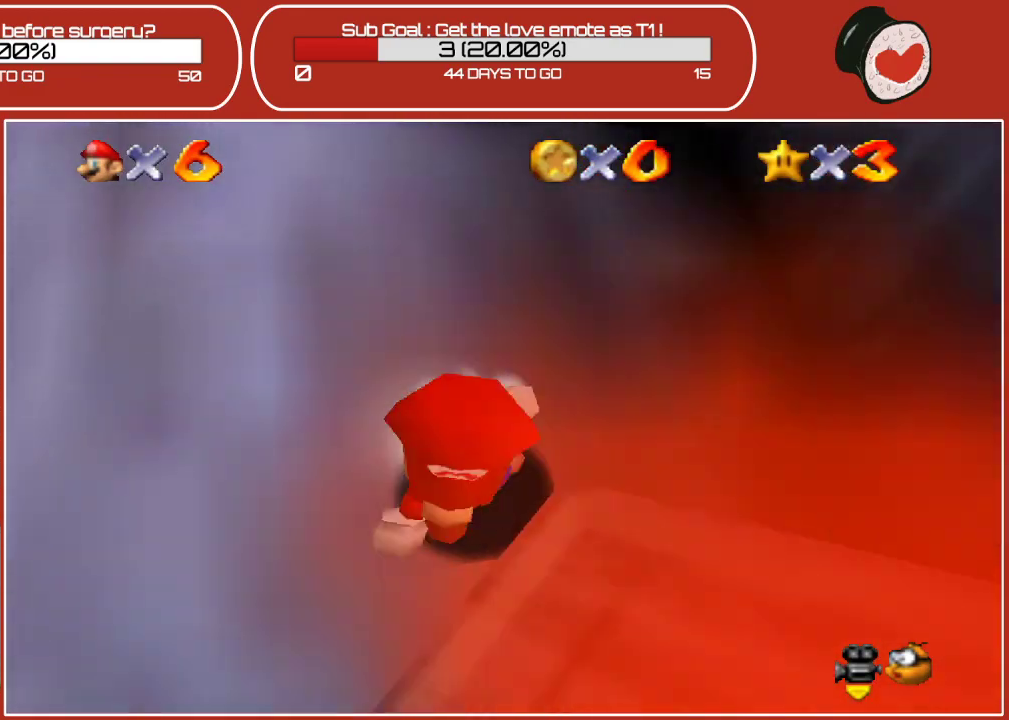
{"buttons": [], "left_stick": "right", "events": [[67, "A", "down"], [300, "A", "up"], [333, "left_stick", "right"], [433, "left_stick", "center"], [500, "left_stick", "right"]]}
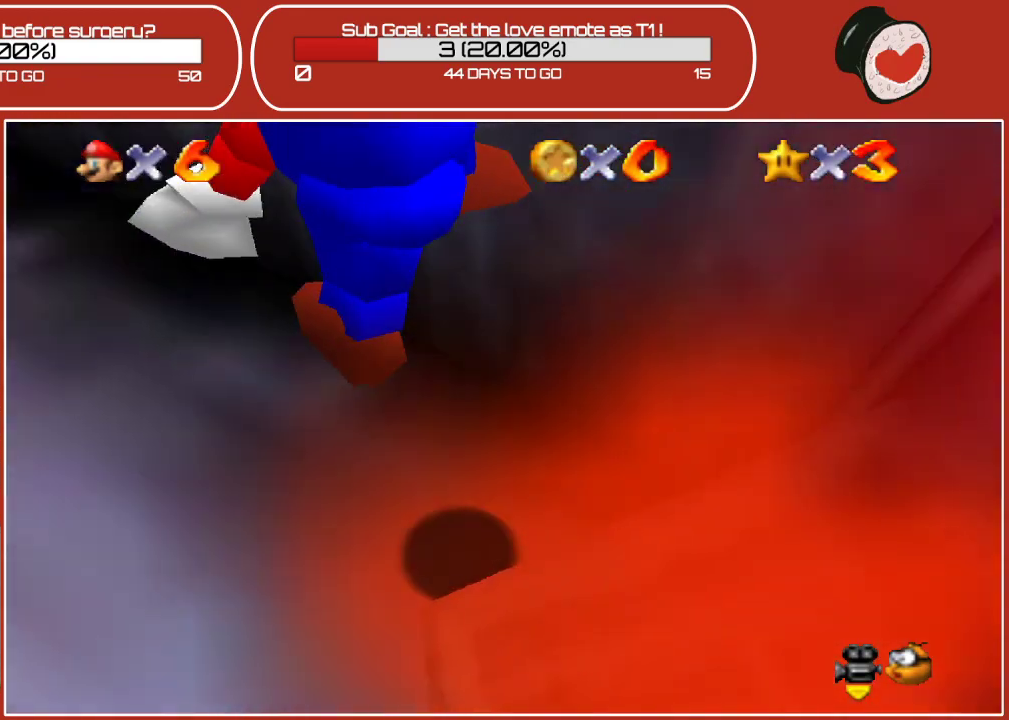
{"buttons": ["A"], "left_stick": "up", "events": [[33, "left_stick", "up-right"], [183, "left_stick", "up-left"], [333, "left_stick", "up"], [367, "A", "down"]]}
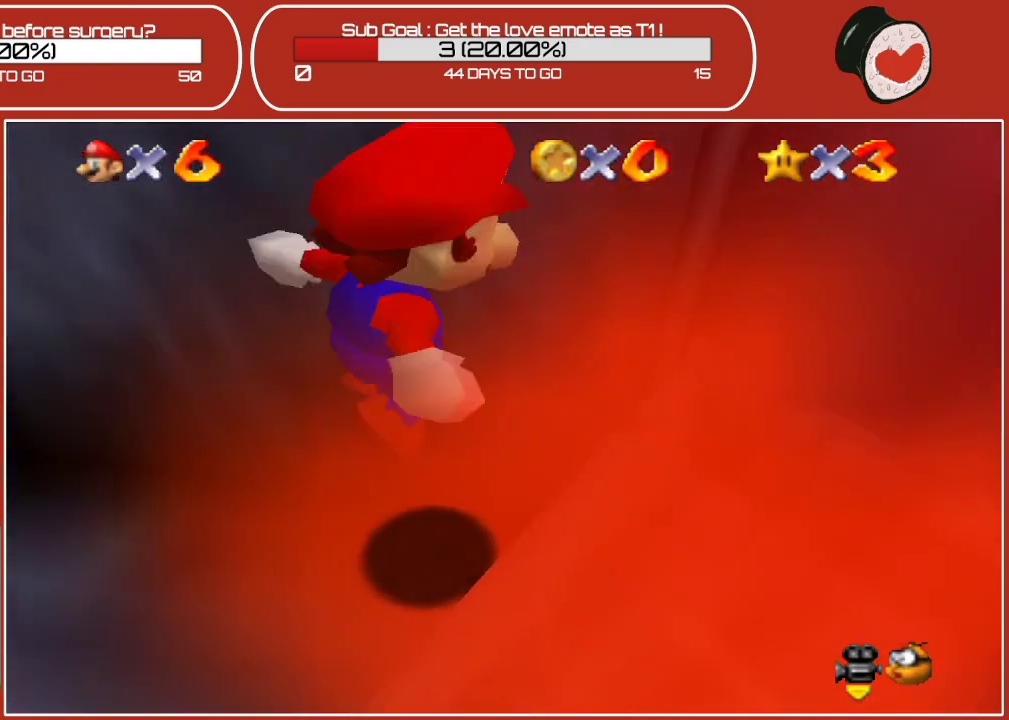
{"buttons": ["A"], "left_stick": "up", "events": [[133, "A", "up"], [467, "A", "down"]]}
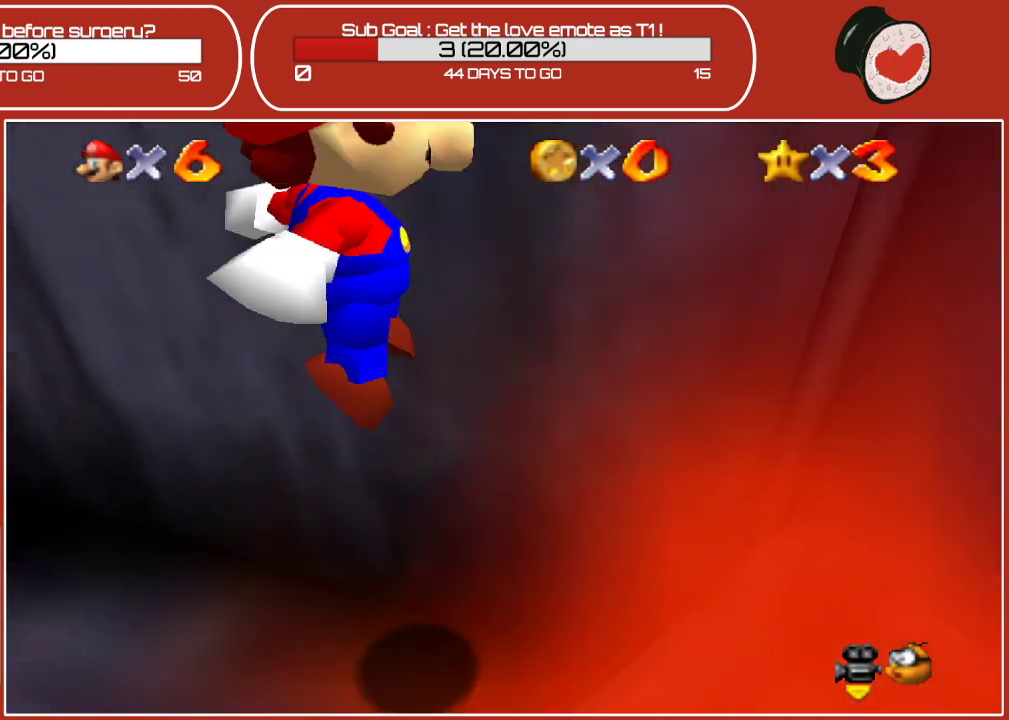
{"buttons": [], "left_stick": "down", "events": [[67, "left_stick", "up-right"], [200, "left_stick", "up-left"], [217, "A", "up"], [250, "left_stick", "left"], [350, "left_stick", "down-left"], [483, "left_stick", "down"]]}
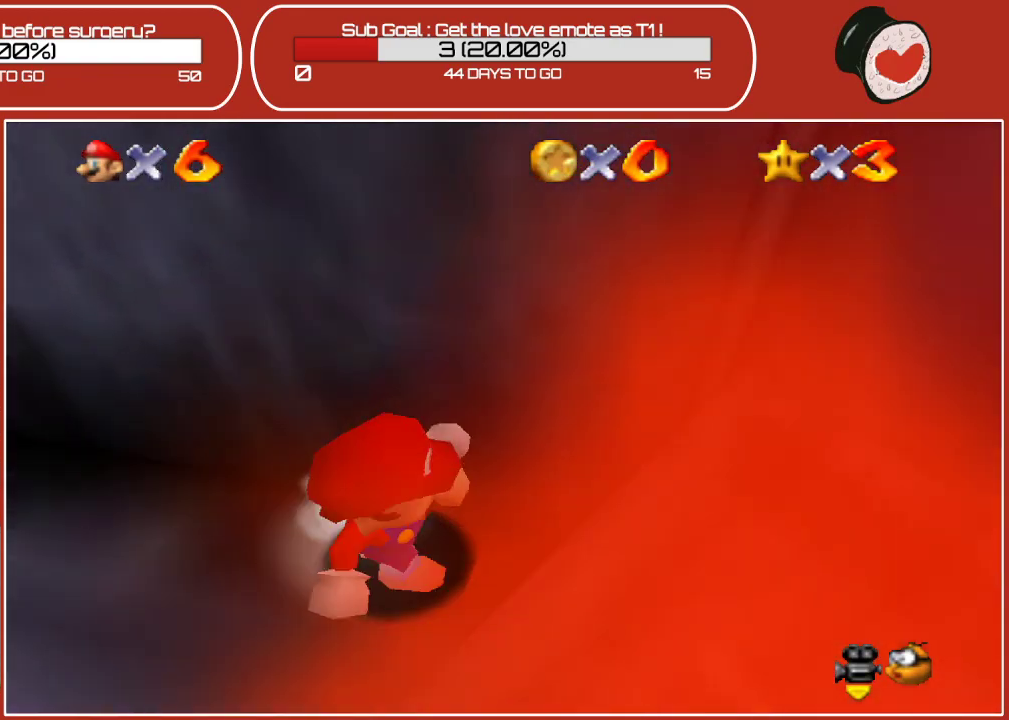
{"buttons": [], "left_stick": "center", "events": [[367, "left_stick", "center"]]}
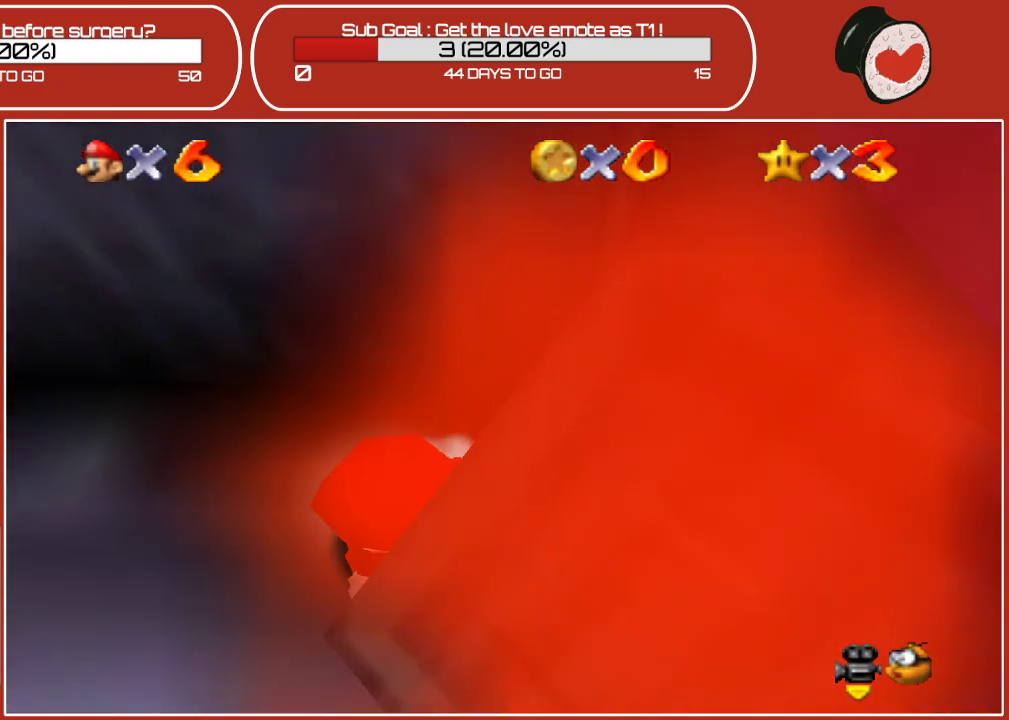
{"buttons": [], "left_stick": "up-left", "events": [[83, "left_stick", "up"], [233, "A", "down"], [417, "left_stick", "up-left"], [500, "A", "up"]]}
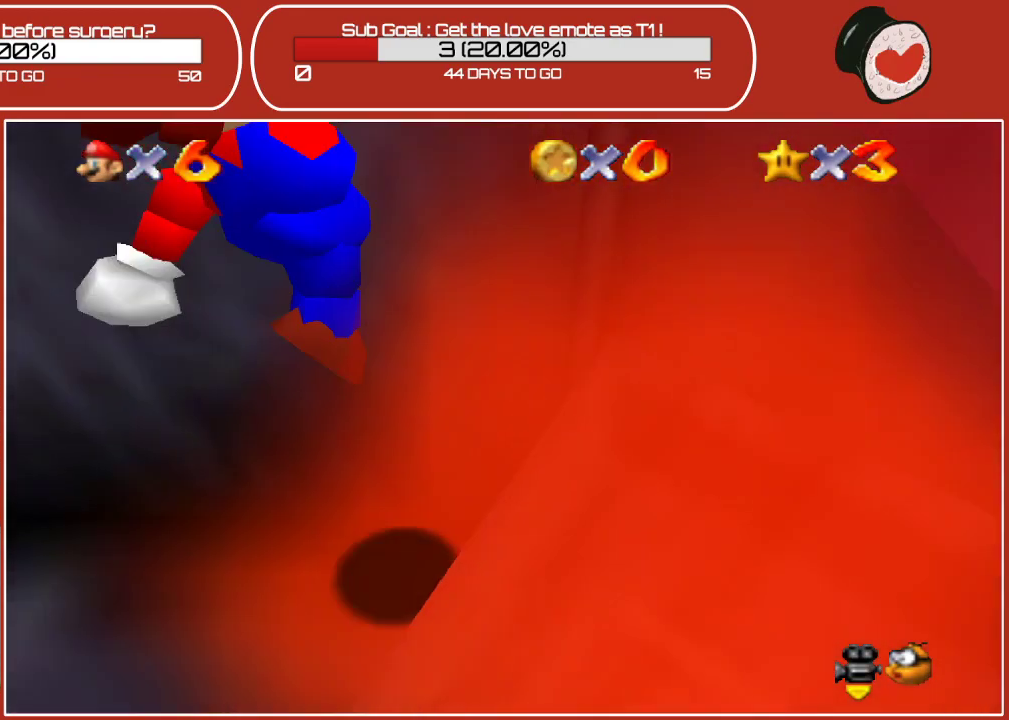
{"buttons": ["A"], "left_stick": "up-right", "events": [[183, "left_stick", "up"], [317, "A", "down"], [417, "left_stick", "up-right"]]}
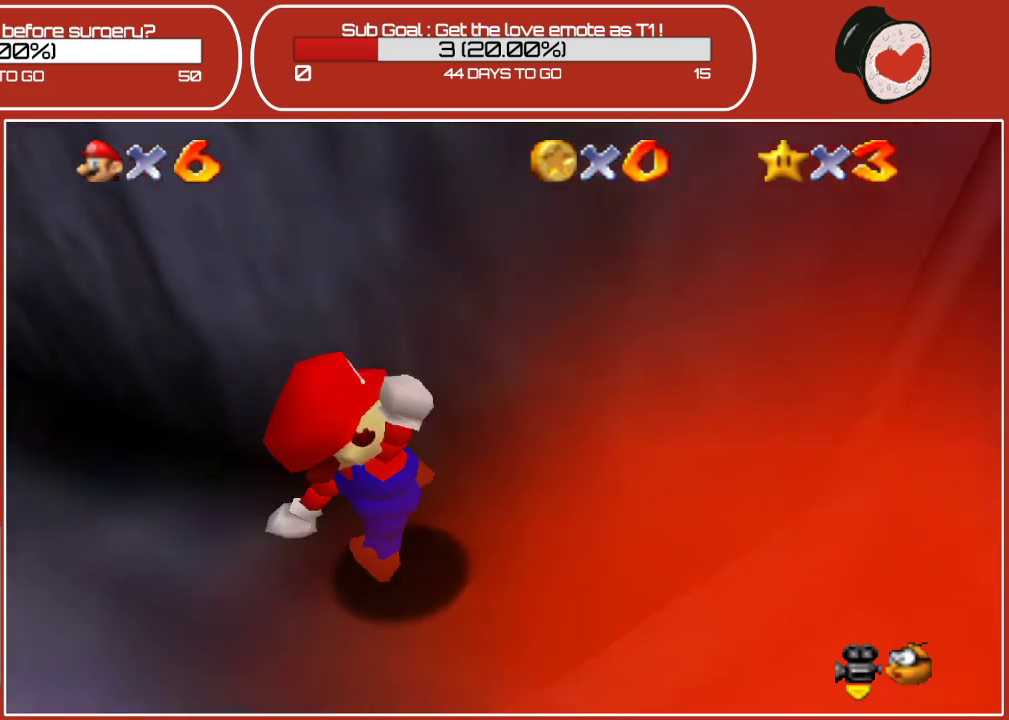
{"buttons": [], "left_stick": "down-left", "events": [[100, "A", "up"], [250, "left_stick", "down-left"]]}
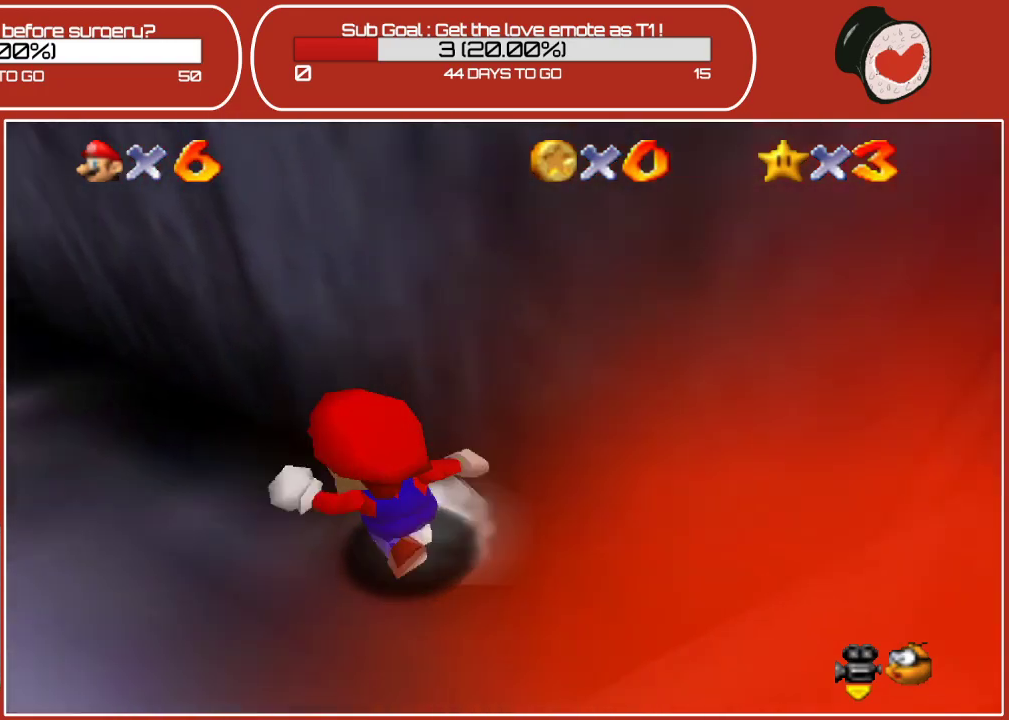
{"buttons": [], "left_stick": "down-left", "events": []}
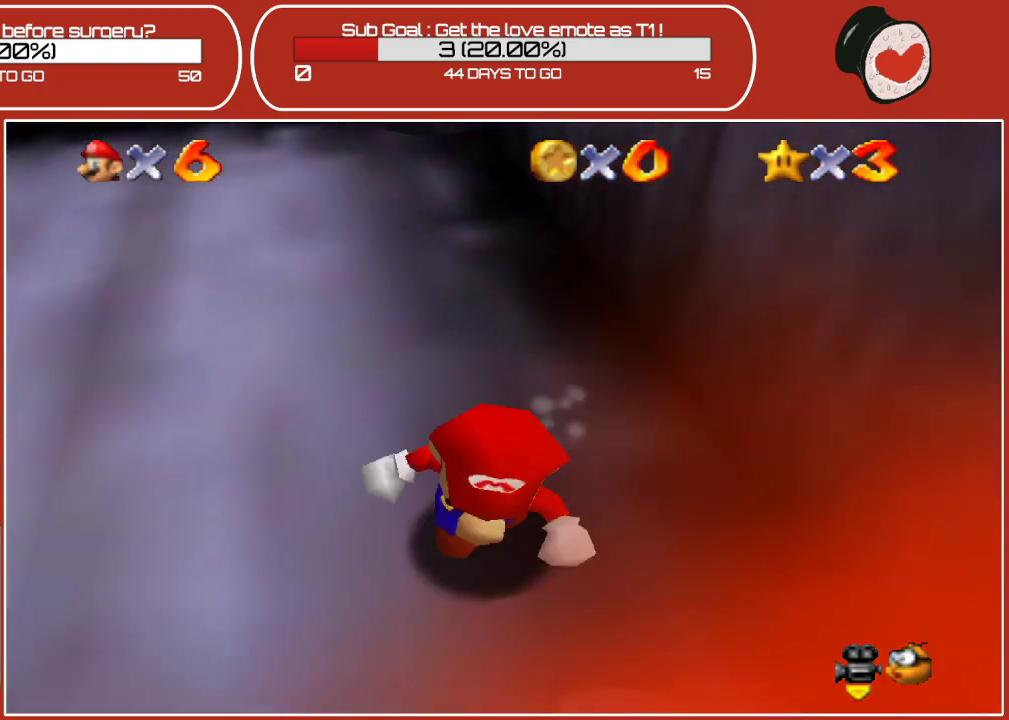
{"buttons": [], "left_stick": "right", "events": [[67, "left_stick", "center"], [317, "left_stick", "right"]]}
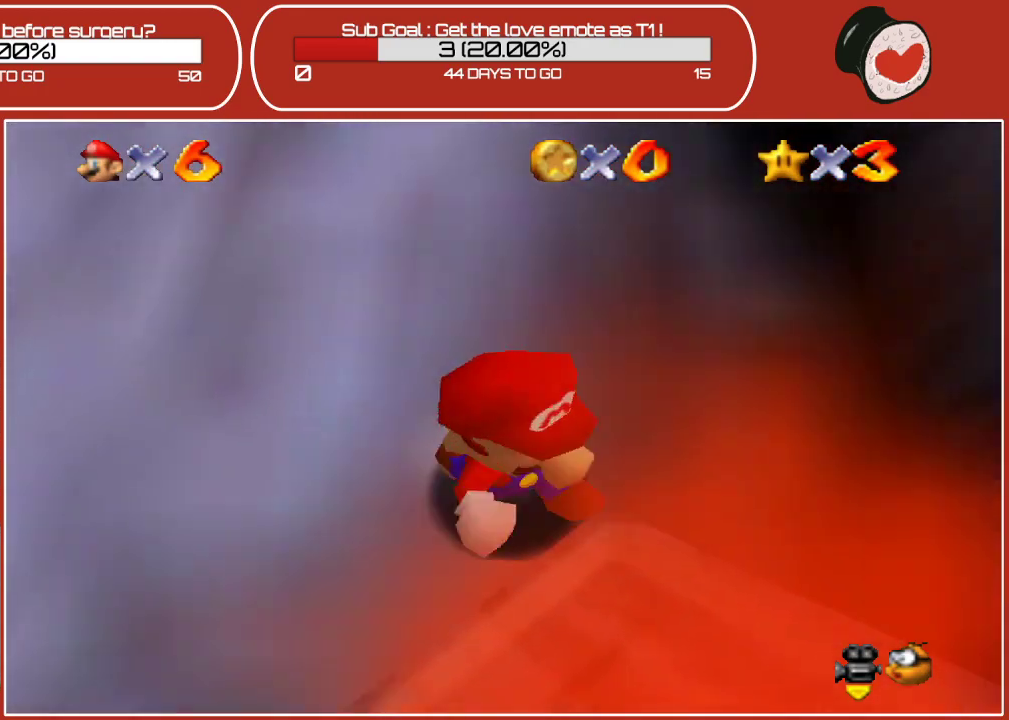
{"buttons": ["A"], "left_stick": "up-right", "events": [[167, "A", "down"], [300, "left_stick", "up-right"]]}
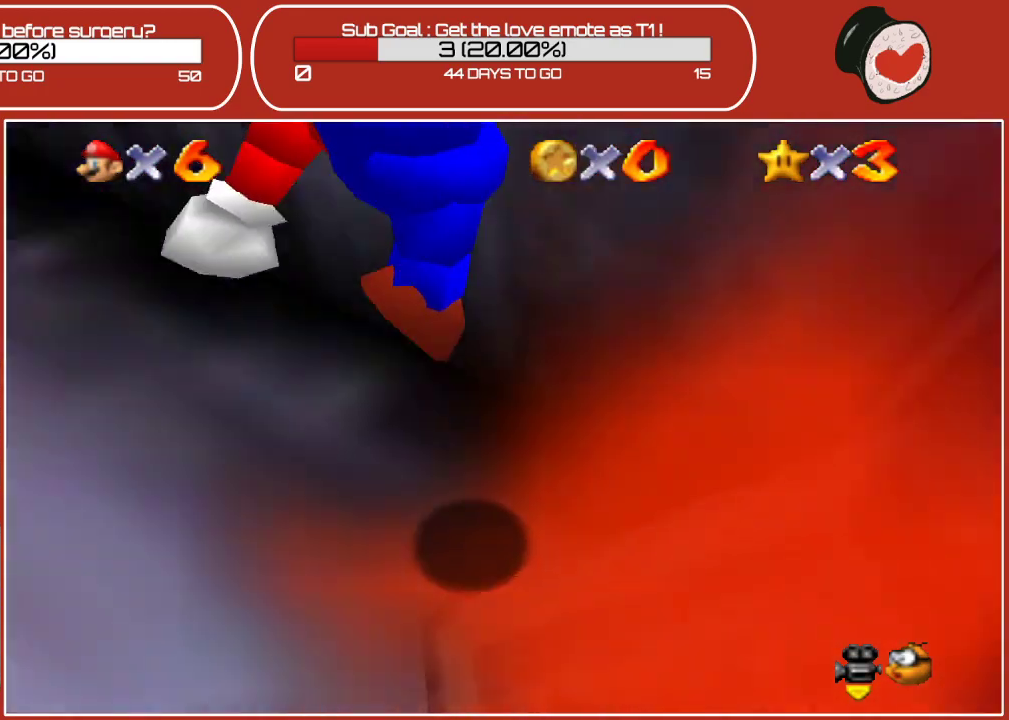
{"buttons": ["A"], "left_stick": "up-left", "events": [[67, "A", "up"], [183, "A", "down"], [283, "left_stick", "up"], [433, "left_stick", "up-left"]]}
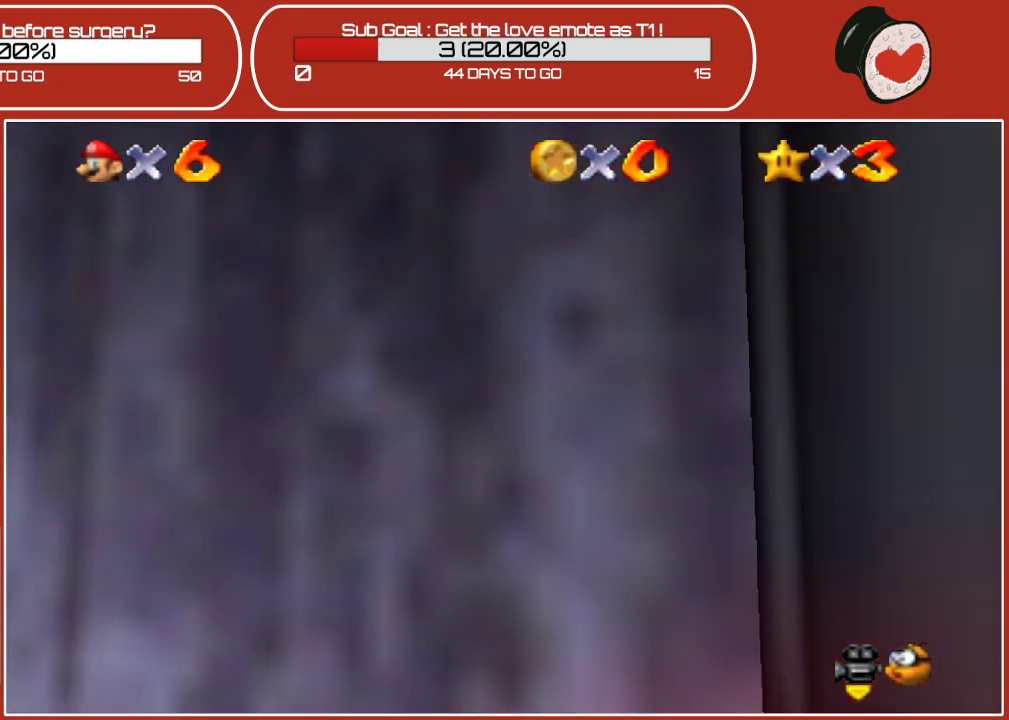
{"buttons": ["A"], "left_stick": "up-left", "events": [[167, "left_stick", "down-left"], [367, "left_stick", "up-left"]]}
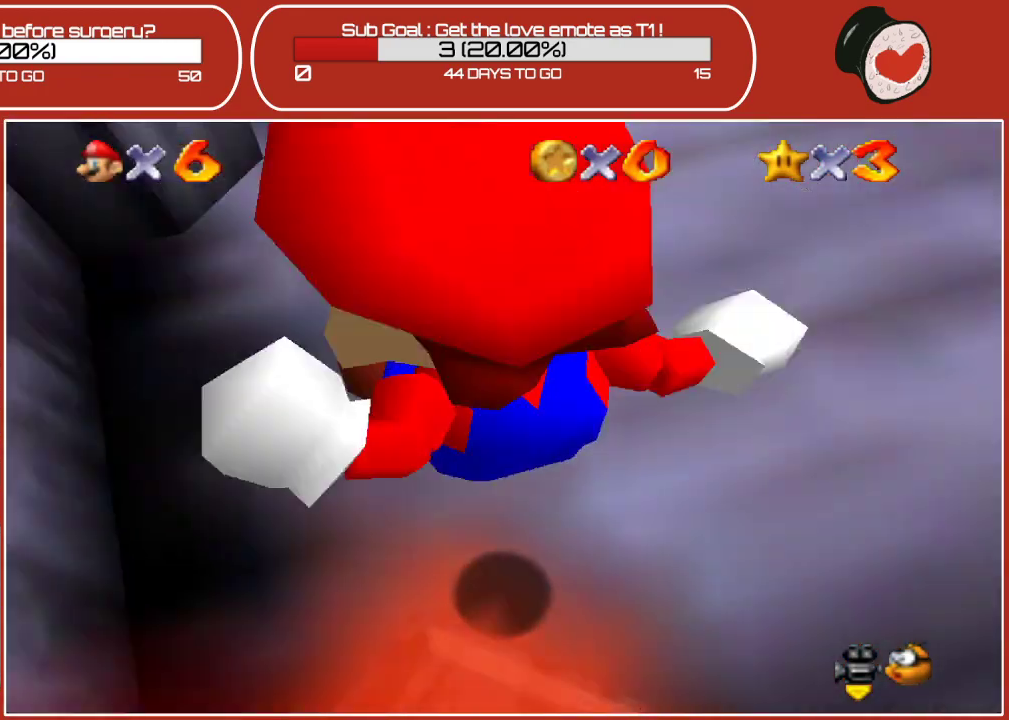
{"buttons": [], "left_stick": "right", "events": [[50, "A", "up"], [100, "left_stick", "up"], [267, "left_stick", "up-right"], [433, "left_stick", "right"]]}
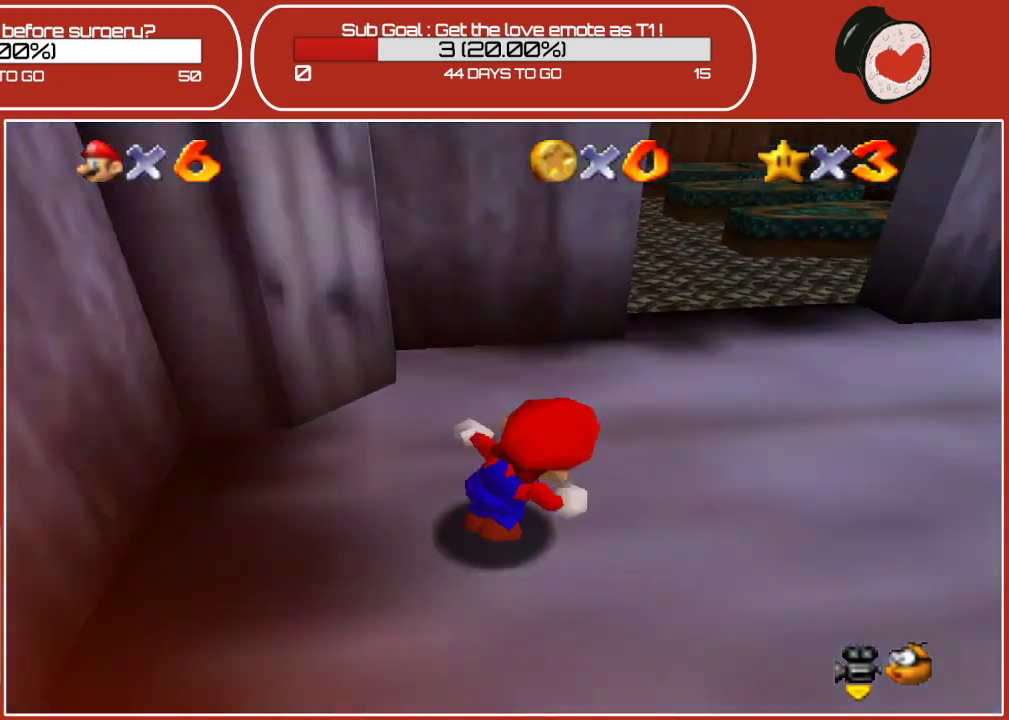
{"buttons": [], "left_stick": "up-right", "events": [[217, "left_stick", "up-right"]]}
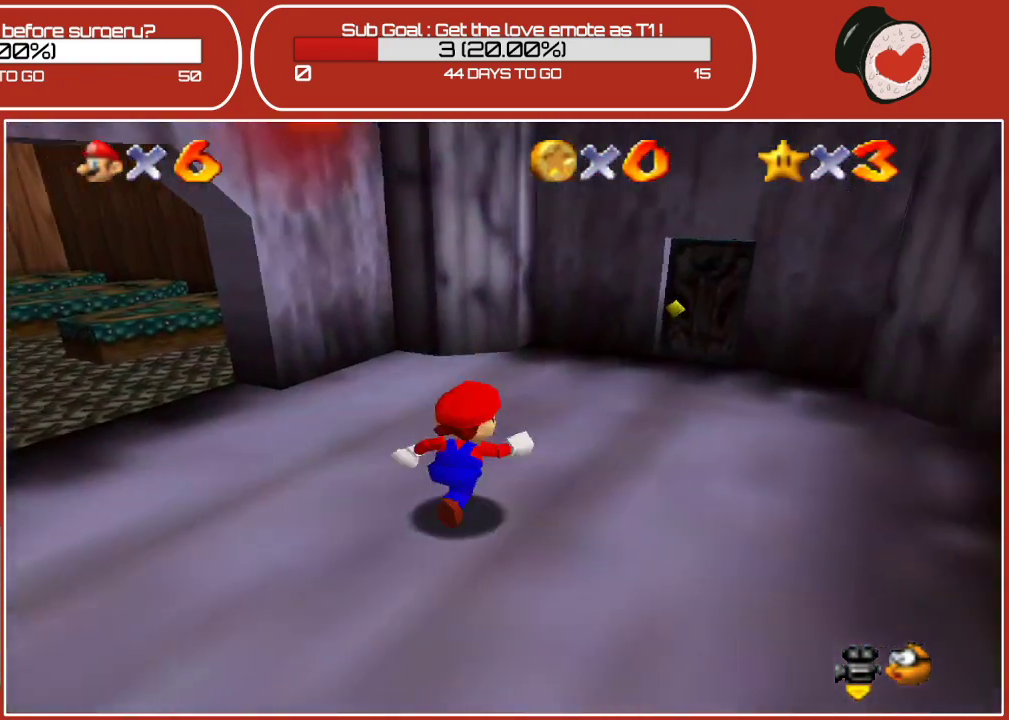
{"buttons": [], "left_stick": "up", "events": [[467, "left_stick", "up"]]}
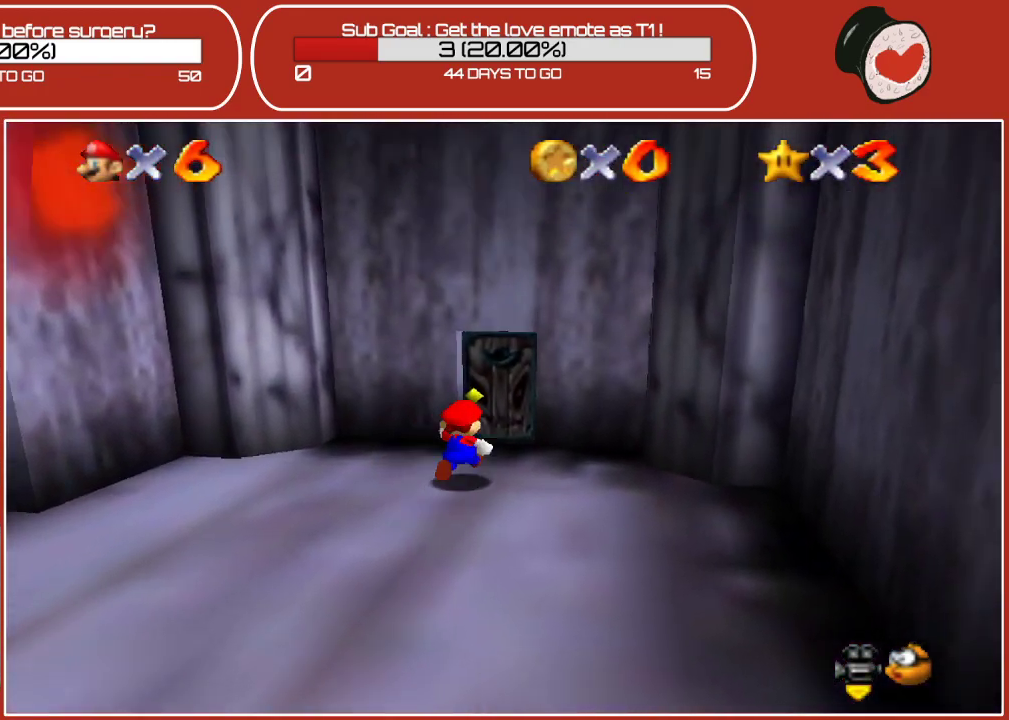
{"buttons": [], "left_stick": "center", "events": [[500, "left_stick", "center"]]}
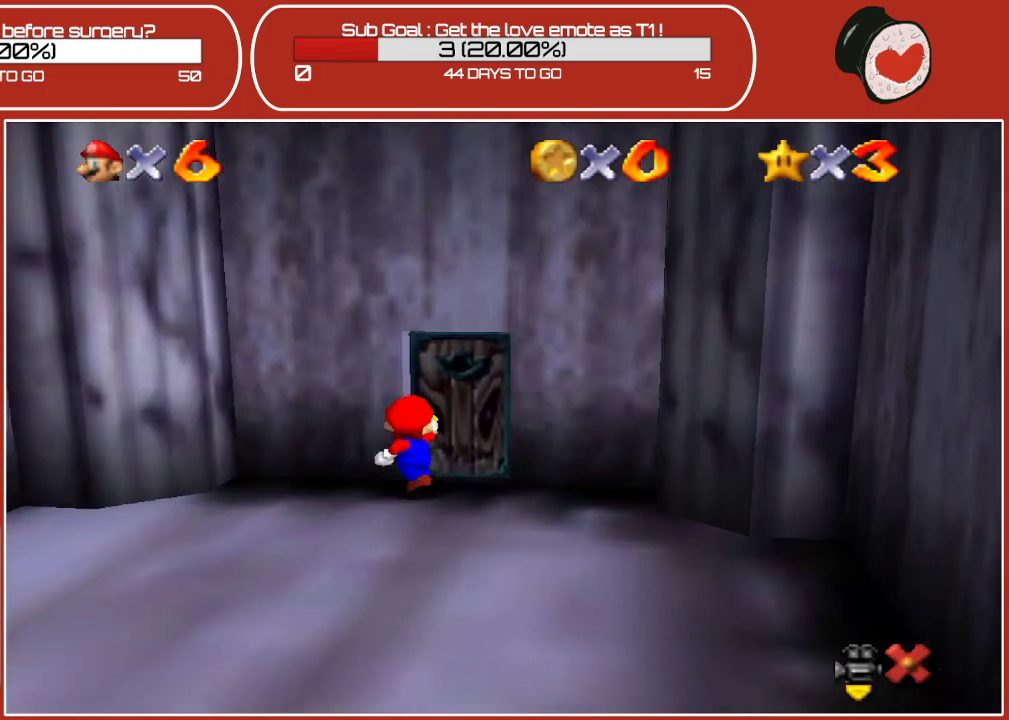
{"buttons": ["C_RIGHT"], "left_stick": "center", "events": [[200, "C_UP", "down"], [250, "C_RIGHT", "down"], [450, "C_UP", "up"]]}
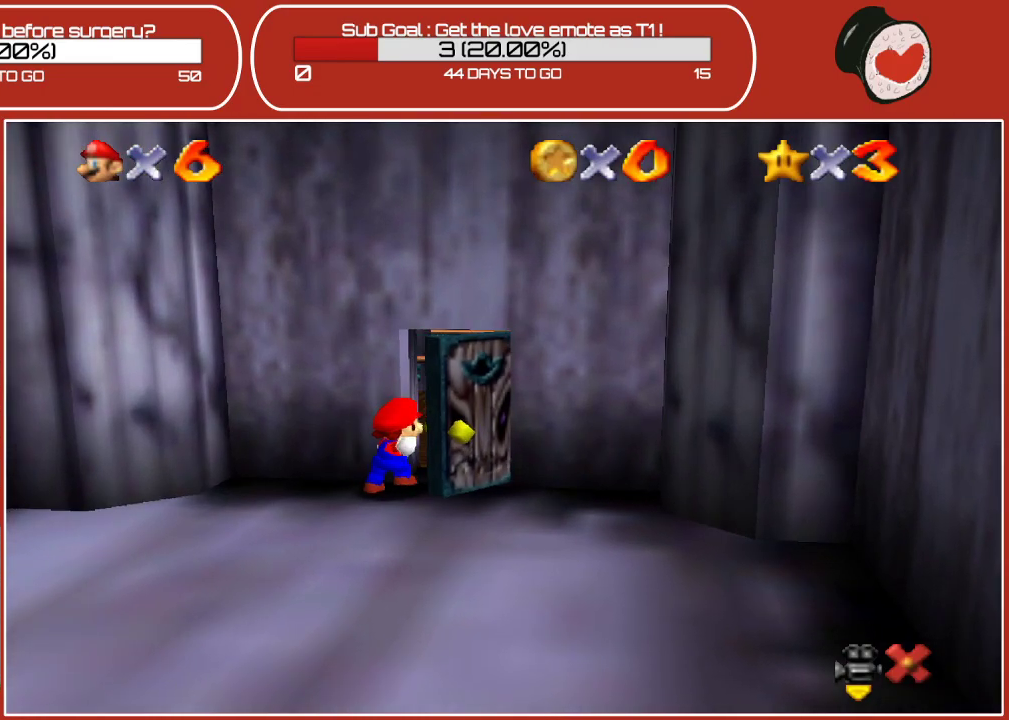
{"buttons": [], "left_stick": "center", "events": [[83, "C_DOWN", "down"], [183, "C_RIGHT", "up"], [283, "C_LEFT", "down"], [300, "C_LEFT", "up"], [317, "C_DOWN", "up"]]}
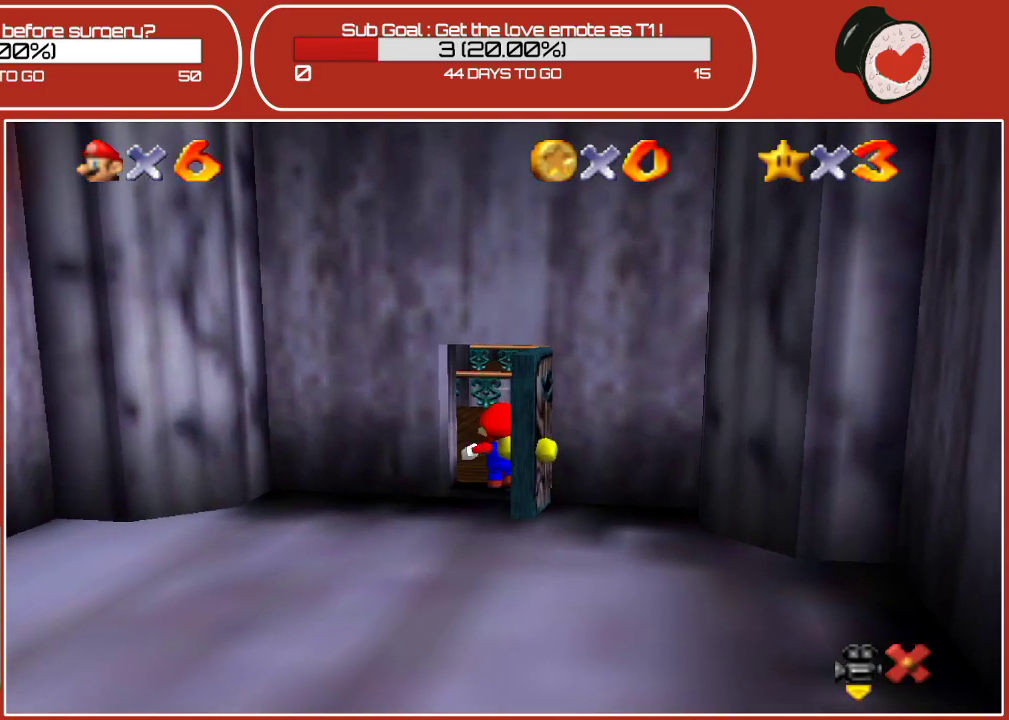
{"buttons": [], "left_stick": "center", "events": []}
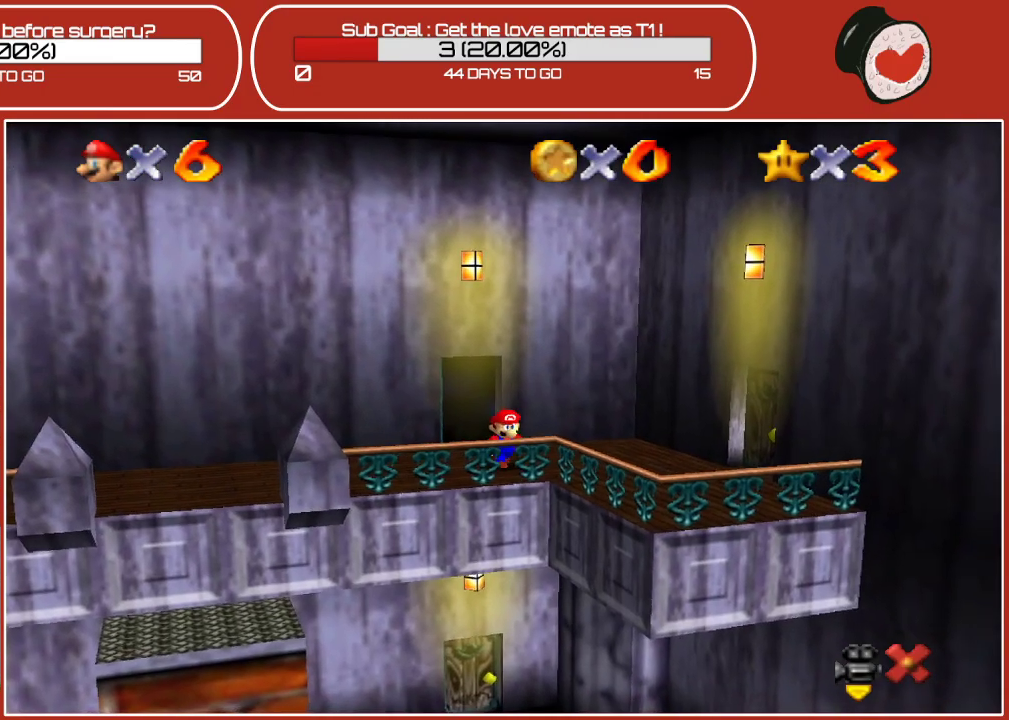
{"buttons": [], "left_stick": "right", "events": [[333, "left_stick", "right"]]}
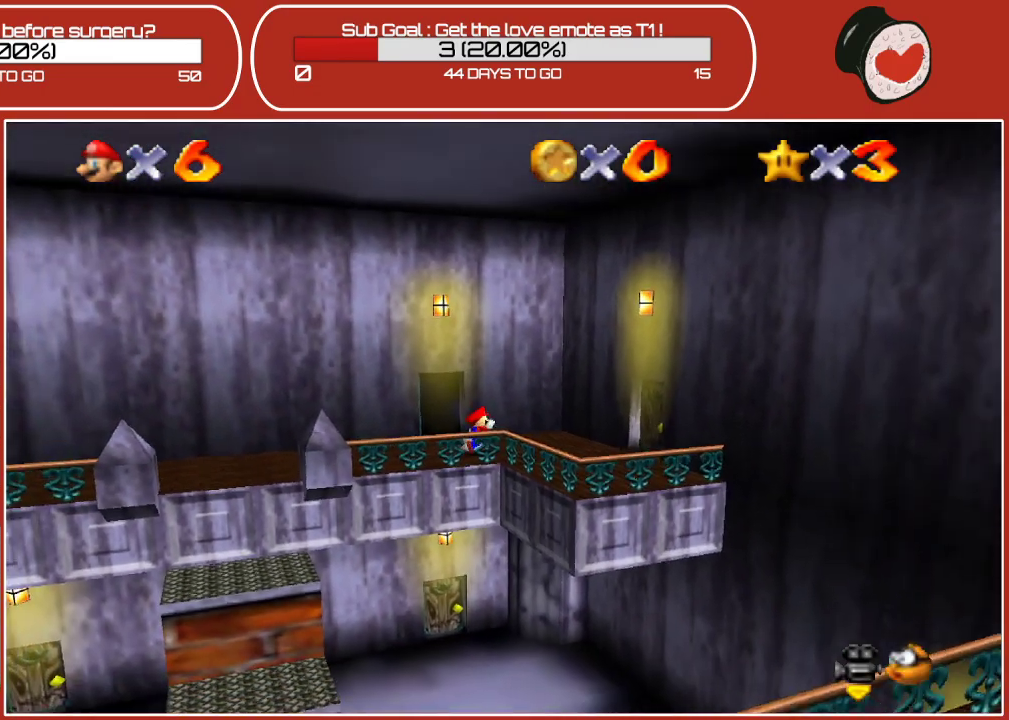
{"buttons": [], "left_stick": "left", "events": [[150, "left_stick", "down"], [217, "left_stick", "left"]]}
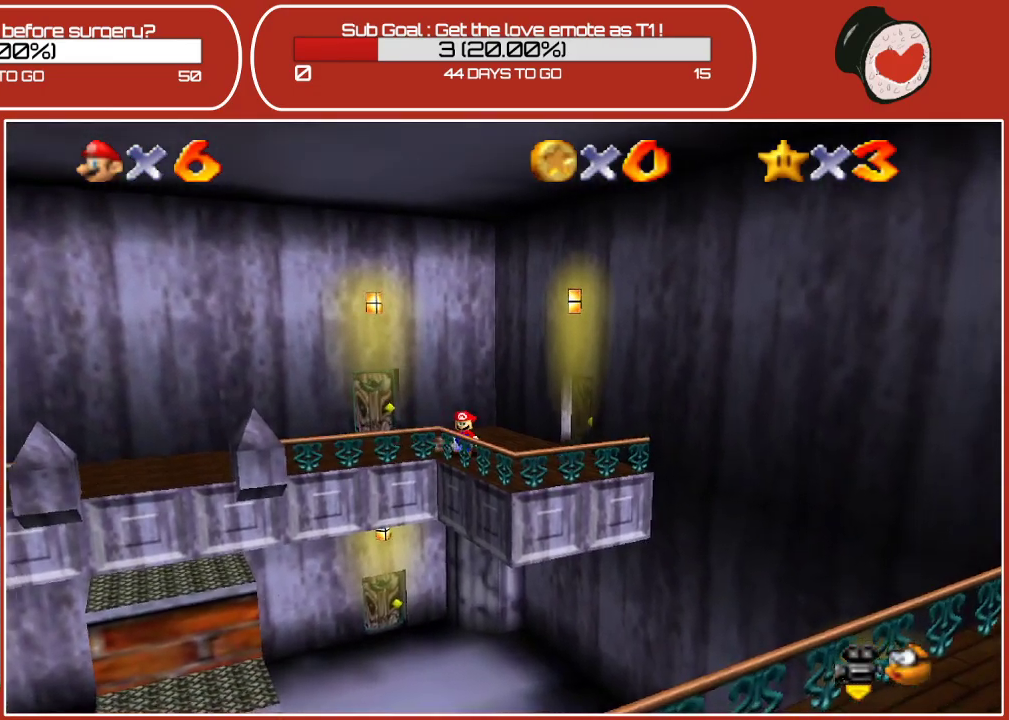
{"buttons": [], "left_stick": "up-left", "events": [[450, "left_stick", "up-left"]]}
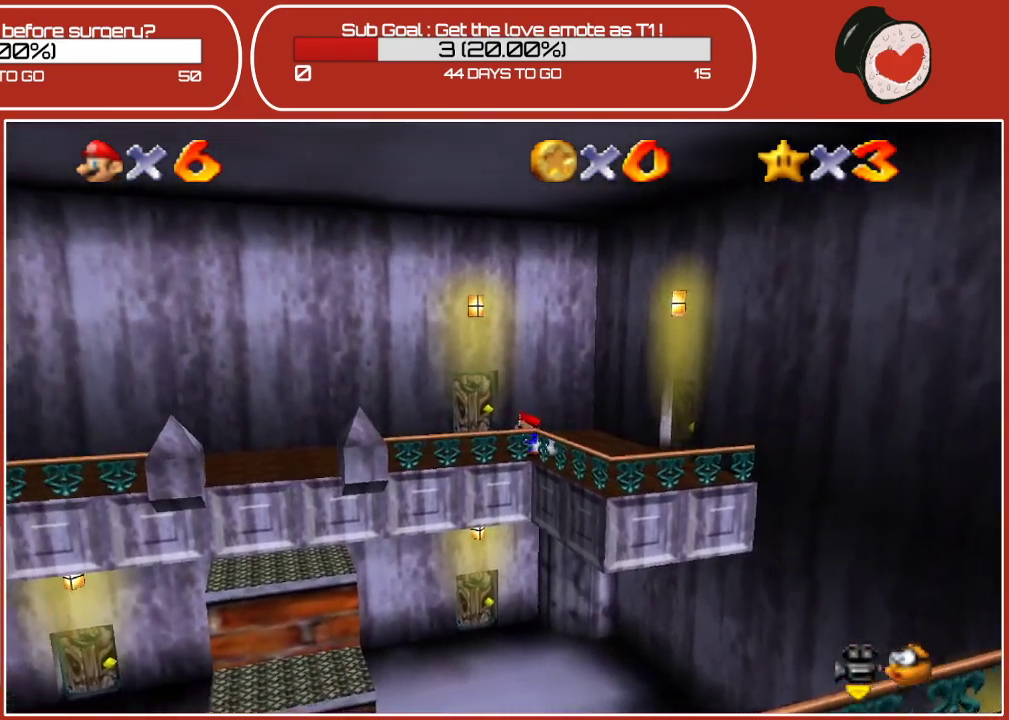
{"buttons": [], "left_stick": "left", "events": [[50, "left_stick", "left"]]}
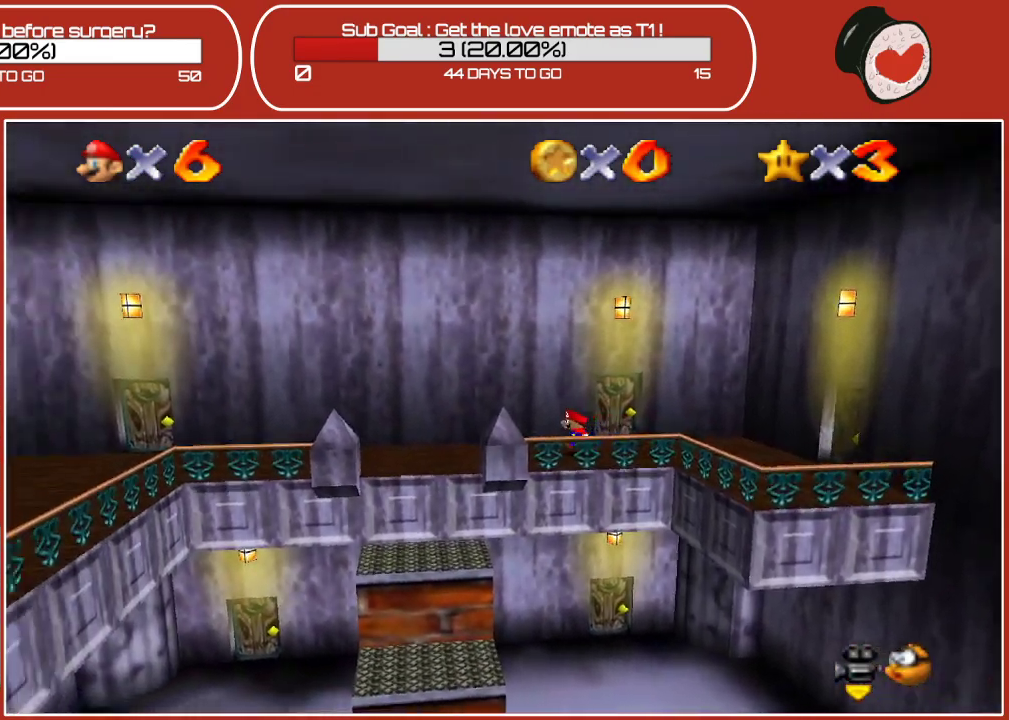
{"buttons": ["Z"], "left_stick": "left", "events": [[17, "Z", "down"], [83, "A", "down"], [317, "A", "up"]]}